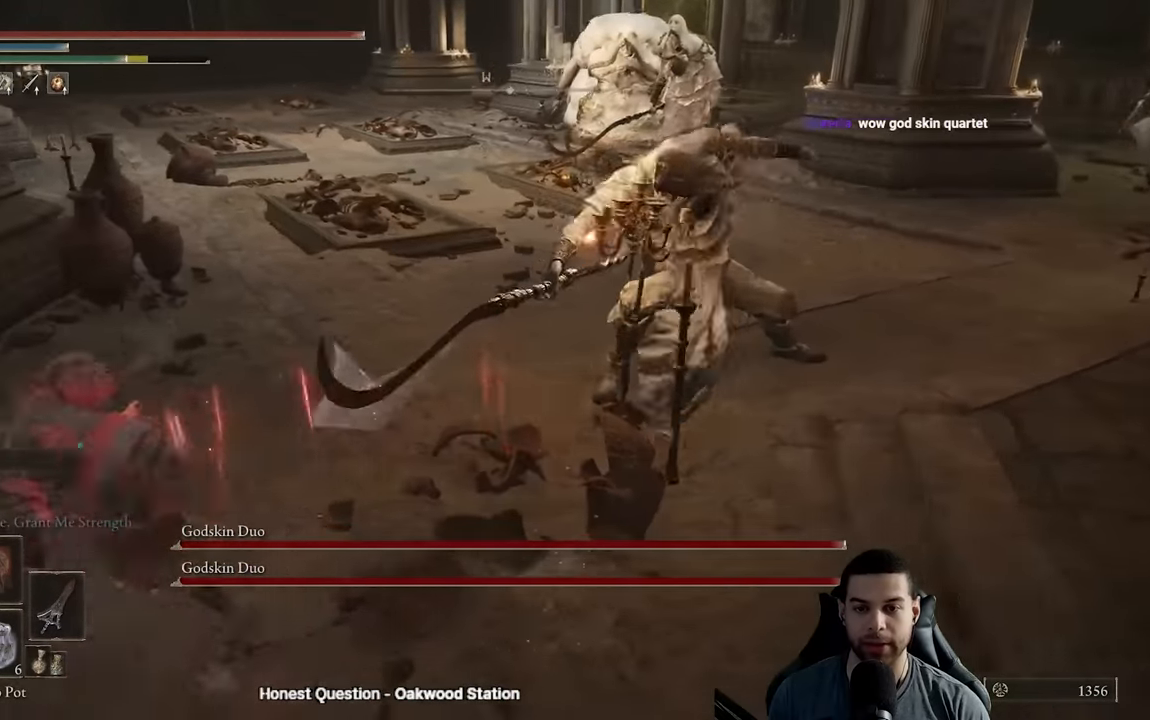
Gameplay with a controller (Xbox layout); each line is a JSON object with the inputs held at the frame after it. "events" lists button and stick changes between this image and that frame as [ms after this image, input, new state], when the widget could be followed in between.
{"buttons": ["B"], "left_stick": "up-left", "right_stick": "right", "events": [[50, "right_stick", "right"], [83, "left_stick", "up-left"], [100, "right_stick", "center"], [183, "B", "down"], [233, "left_stick", "up"], [417, "left_stick", "up-left"], [433, "right_stick", "right"]]}
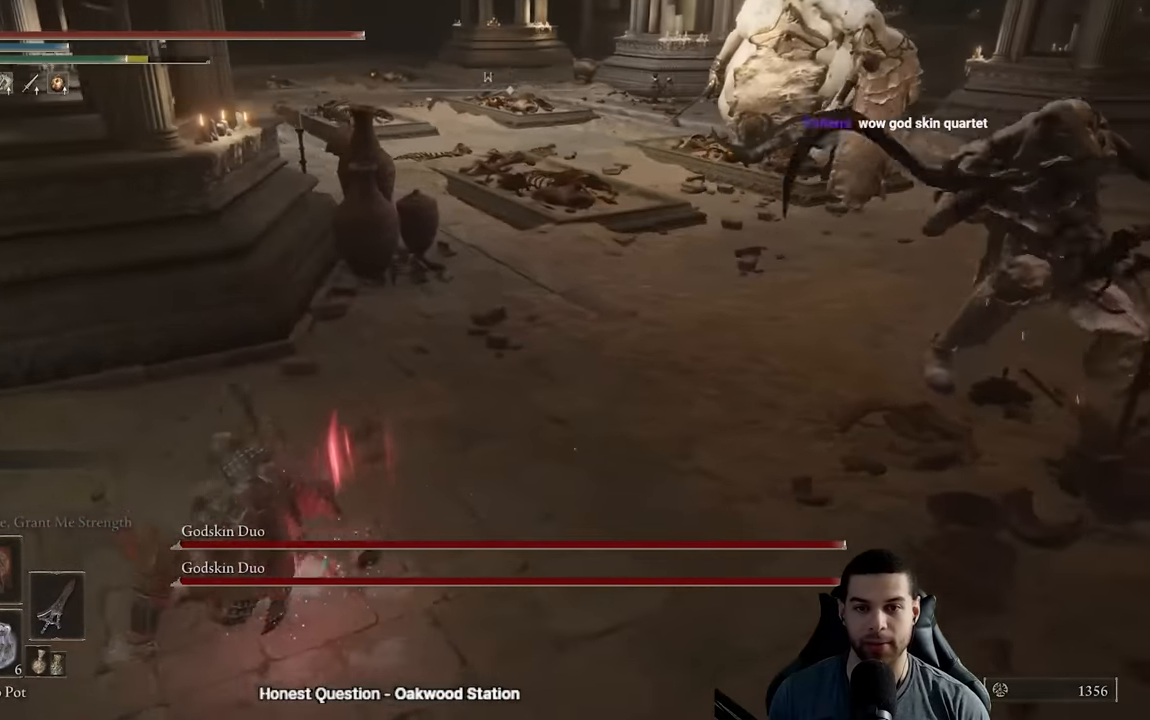
{"buttons": ["B"], "left_stick": "left", "right_stick": "right", "events": [[17, "left_stick", "left"]]}
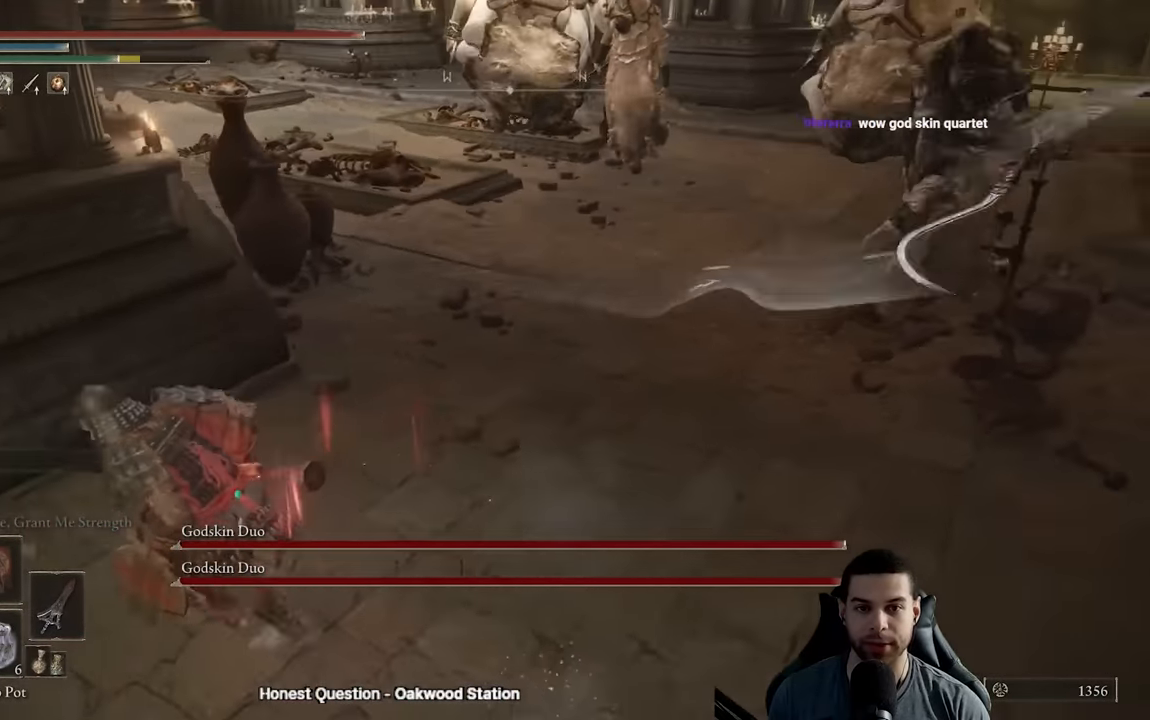
{"buttons": ["B"], "left_stick": "left", "right_stick": "right", "events": [[83, "right_stick", "up-right"], [500, "right_stick", "right"]]}
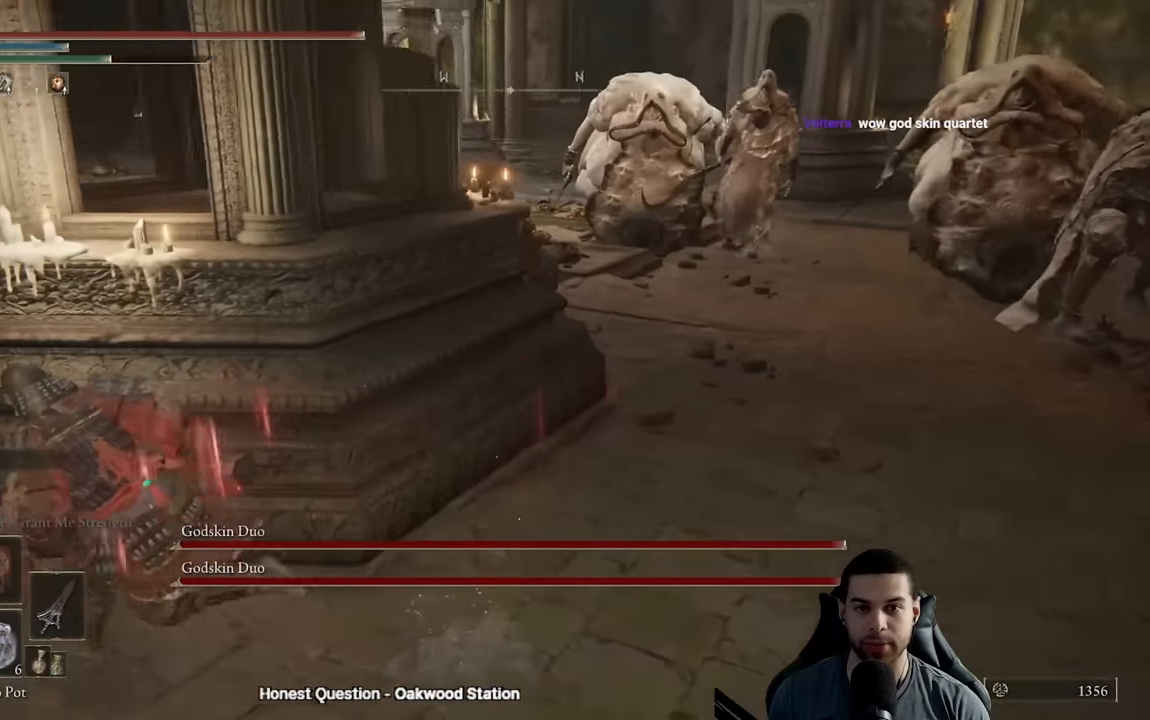
{"buttons": ["B"], "left_stick": "up-left", "right_stick": "right", "events": [[400, "left_stick", "up-left"]]}
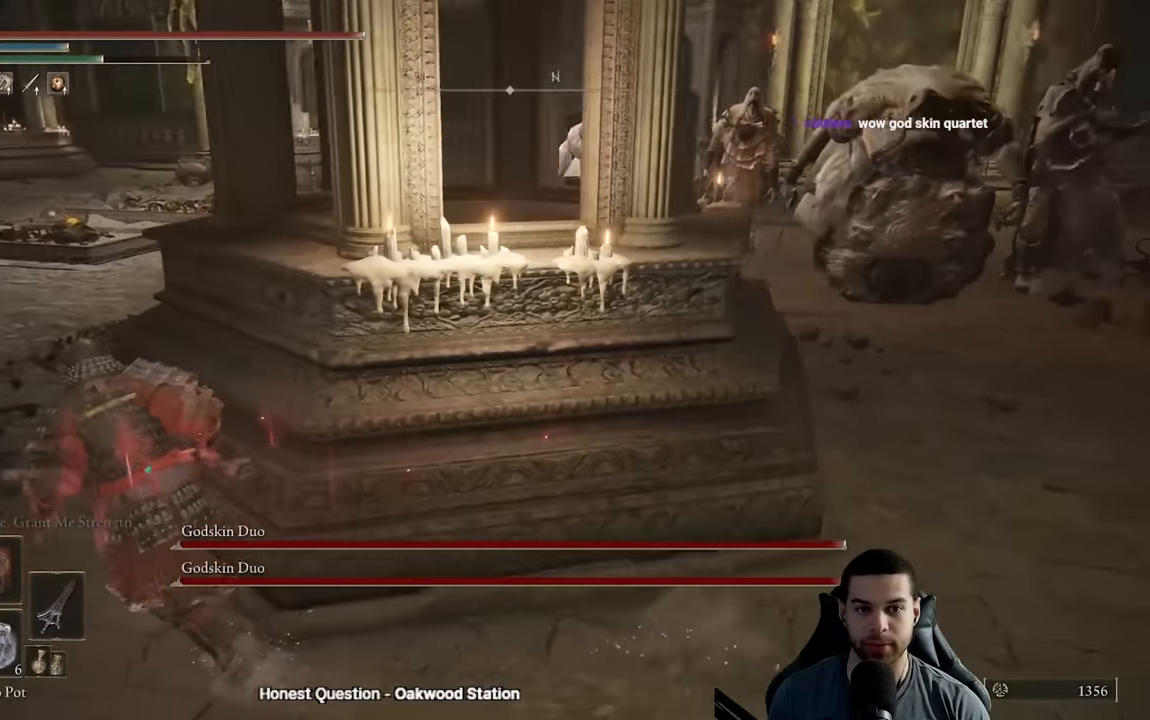
{"buttons": ["B"], "left_stick": "up-left", "right_stick": "right", "events": []}
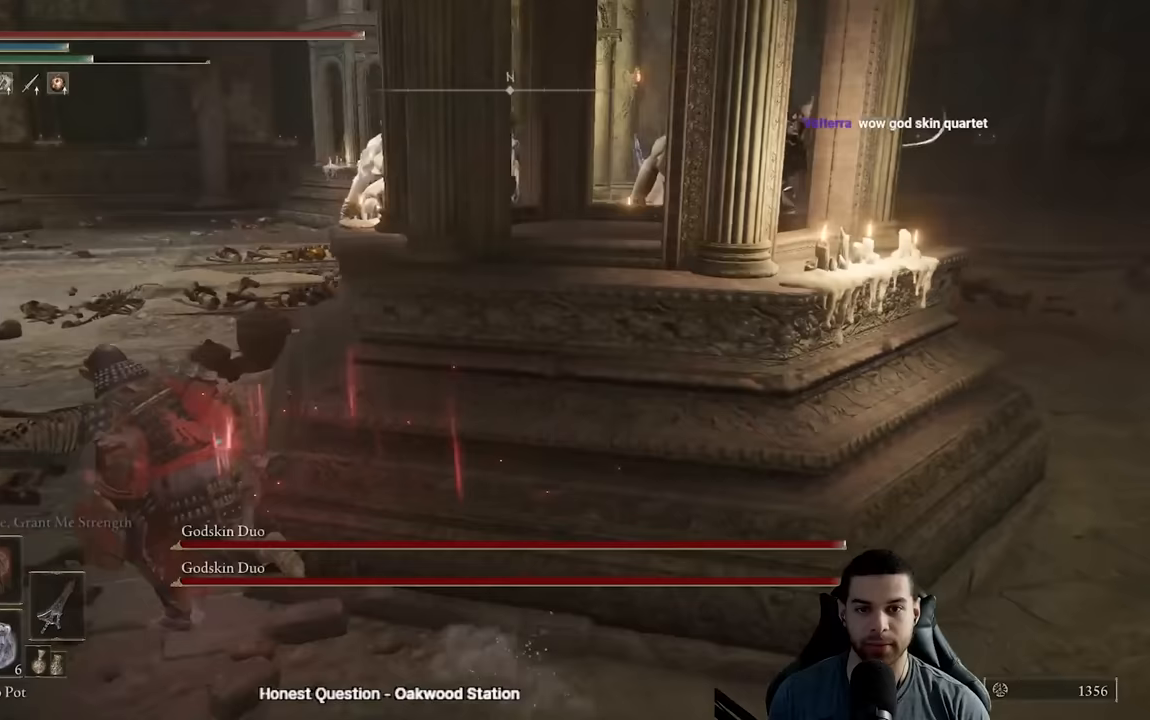
{"buttons": ["B"], "left_stick": "left", "right_stick": "right", "events": [[67, "left_stick", "left"]]}
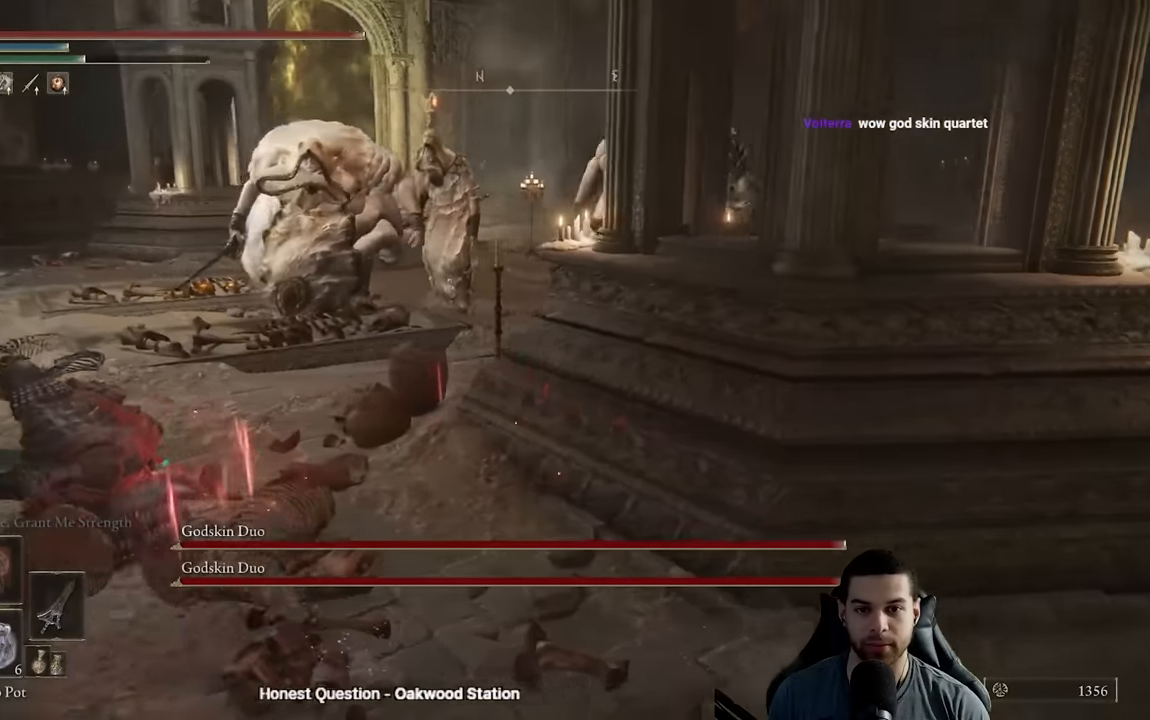
{"buttons": ["B"], "left_stick": "left", "right_stick": "right", "events": []}
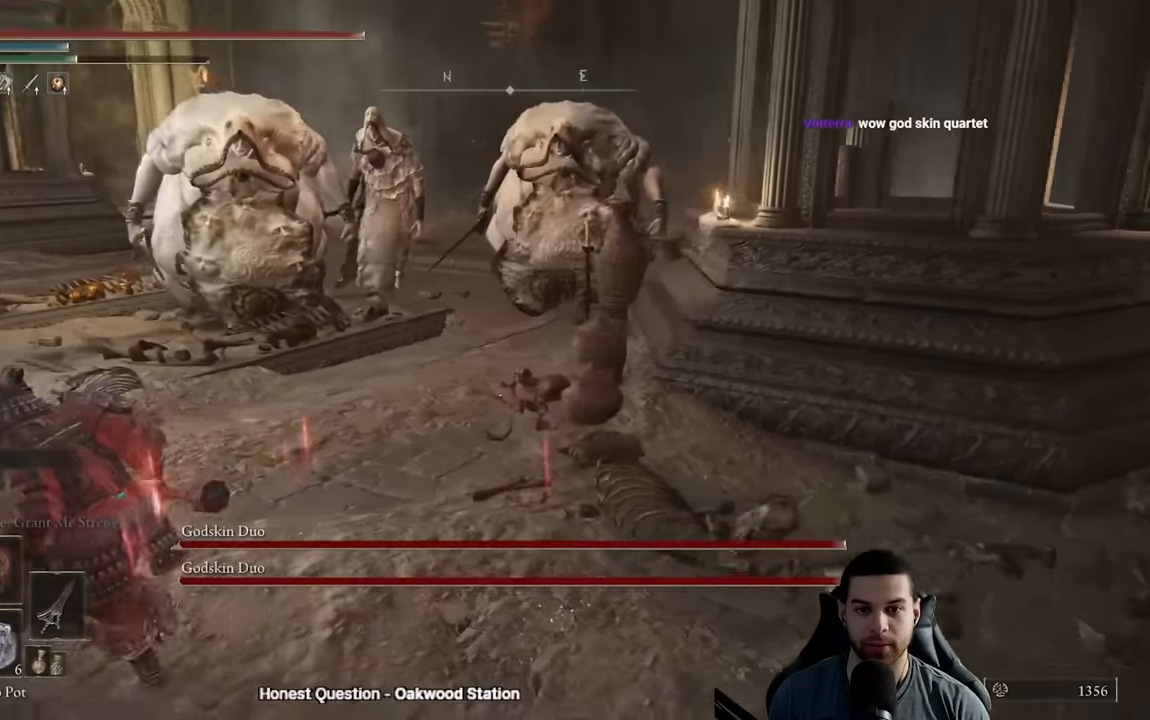
{"buttons": ["B"], "left_stick": "down-left", "right_stick": "right", "events": [[500, "left_stick", "down-left"]]}
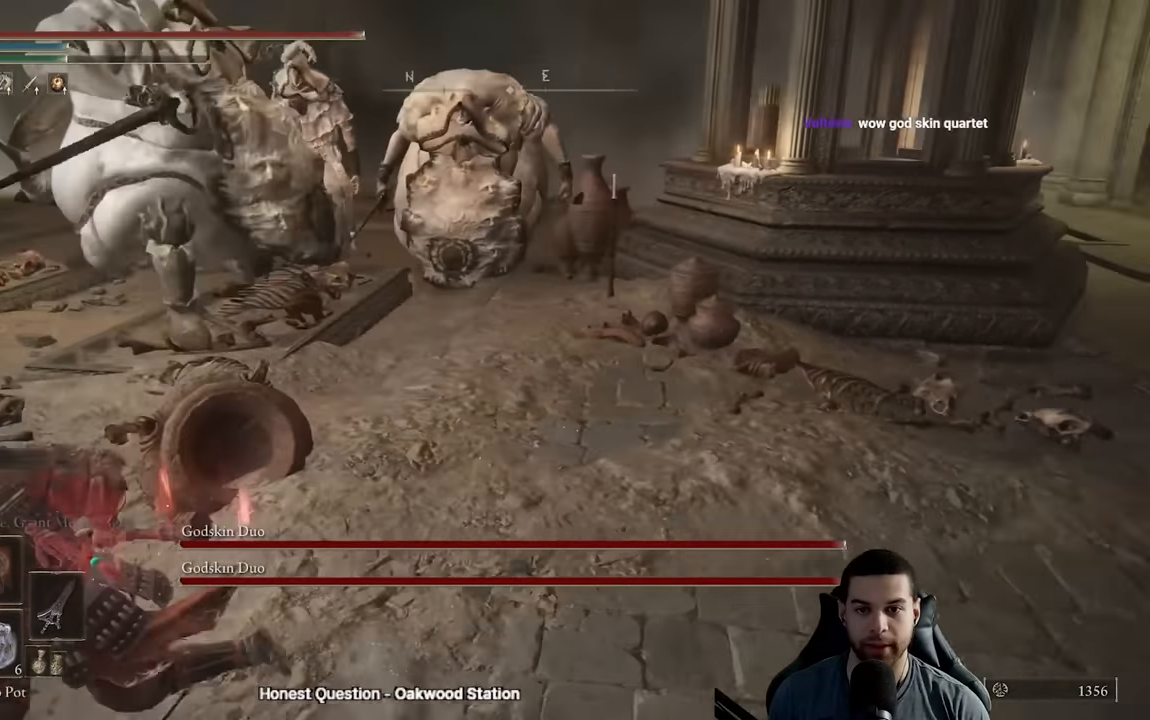
{"buttons": [], "left_stick": "left", "right_stick": "right", "events": [[100, "right_stick", "center"], [133, "B", "up"], [200, "B", "down"], [300, "B", "up"], [433, "right_stick", "right"], [450, "left_stick", "left"]]}
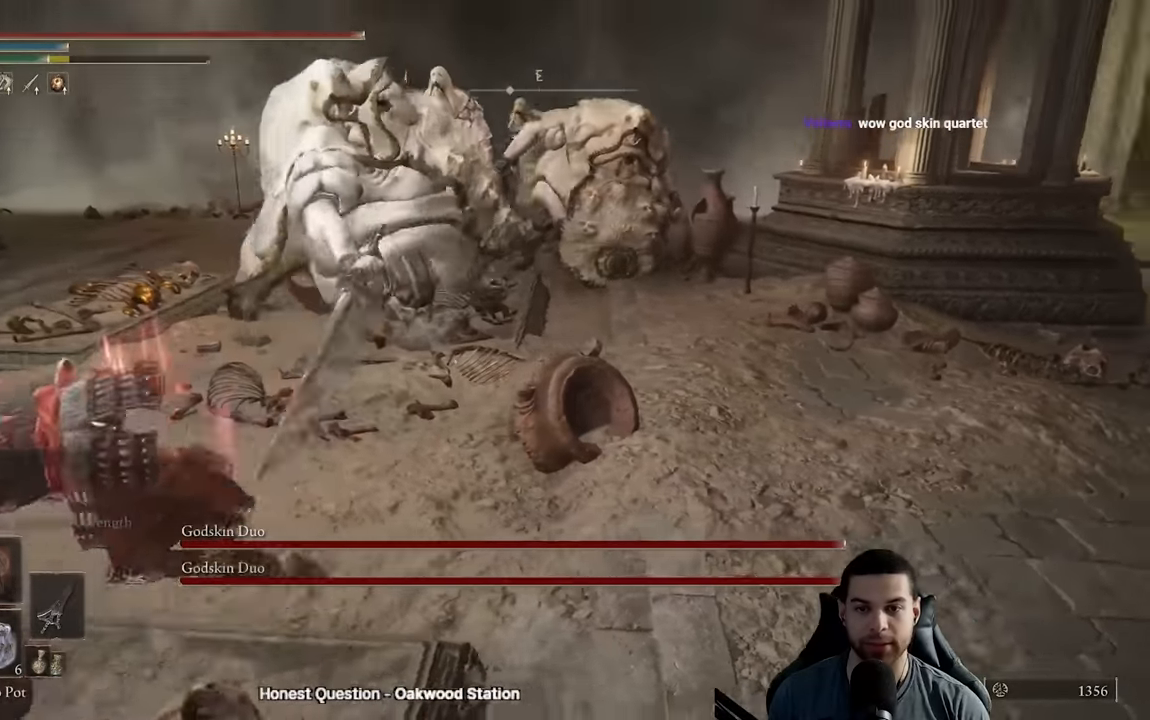
{"buttons": ["B"], "left_stick": "down-left", "right_stick": "center", "events": [[83, "right_stick", "center"], [133, "B", "down"], [350, "right_stick", "right"], [450, "right_stick", "center"], [483, "left_stick", "down-left"]]}
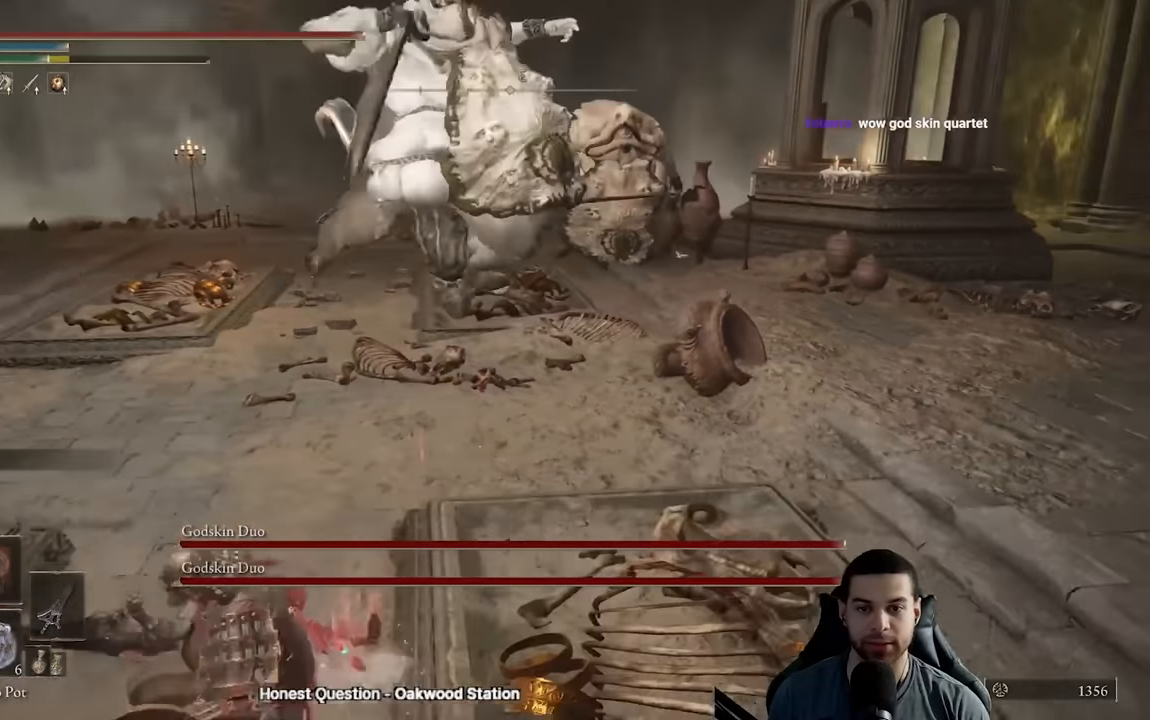
{"buttons": [], "left_stick": "down-left", "right_stick": "center", "events": [[483, "B", "up"]]}
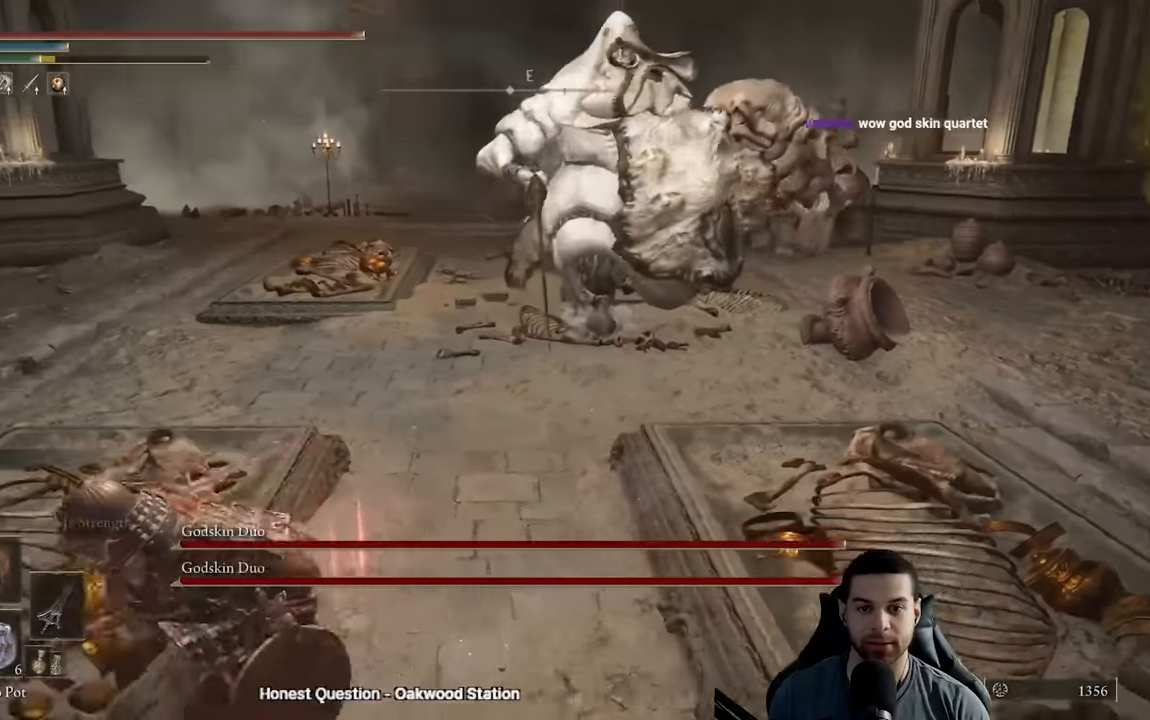
{"buttons": [], "left_stick": "center", "right_stick": "center", "events": [[117, "X", "down"], [133, "left_stick", "down-right"], [217, "X", "up"], [317, "left_stick", "up-right"], [350, "R3", "down"], [450, "left_stick", "center"], [467, "R3", "up"]]}
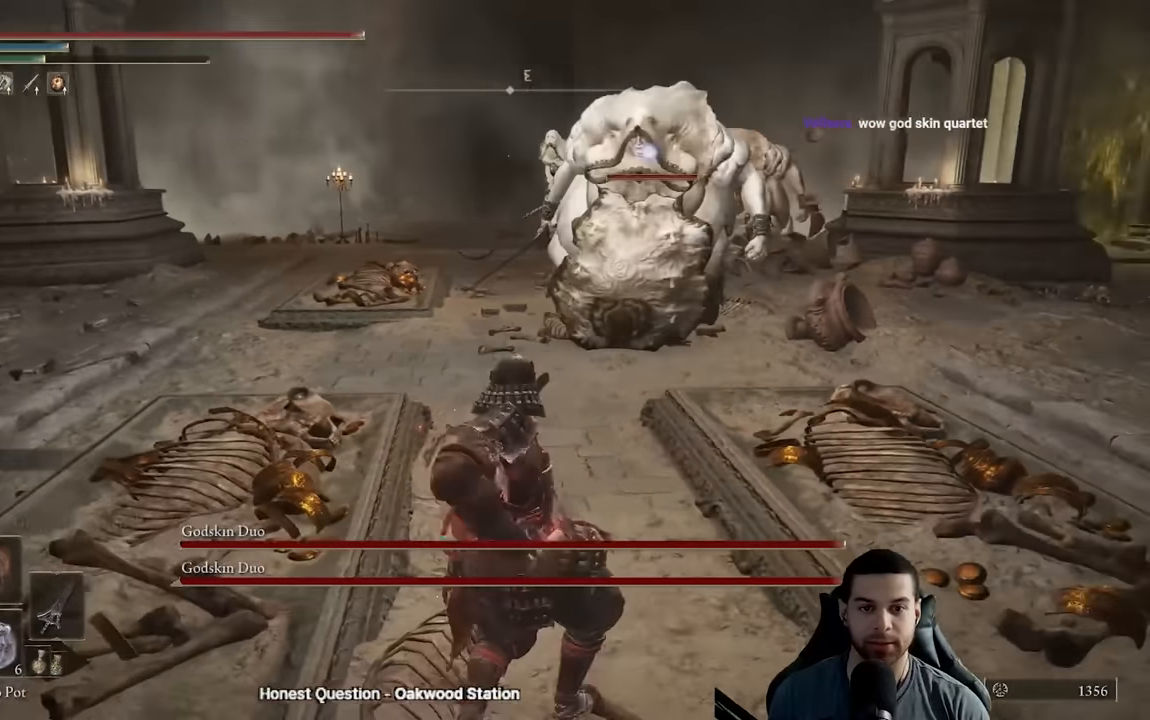
{"buttons": [], "left_stick": "center", "right_stick": "center", "events": []}
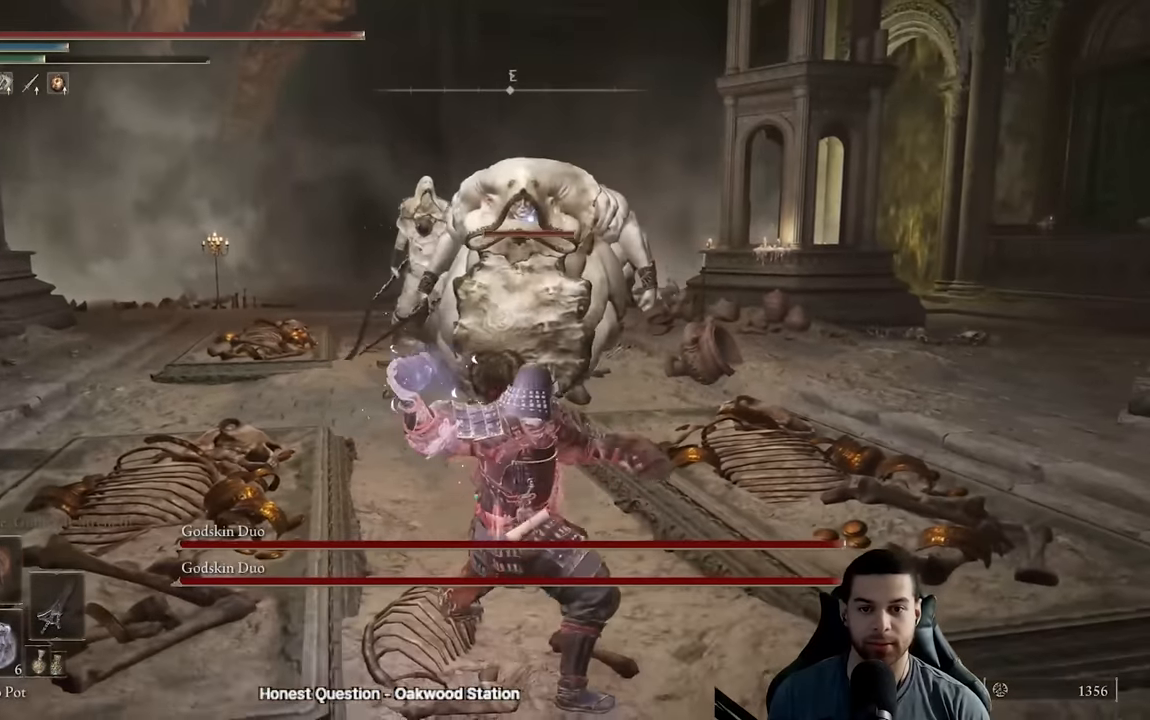
{"buttons": ["R3"], "left_stick": "down-right", "right_stick": "center", "events": [[267, "left_stick", "down"], [450, "R3", "down"], [483, "left_stick", "down-right"]]}
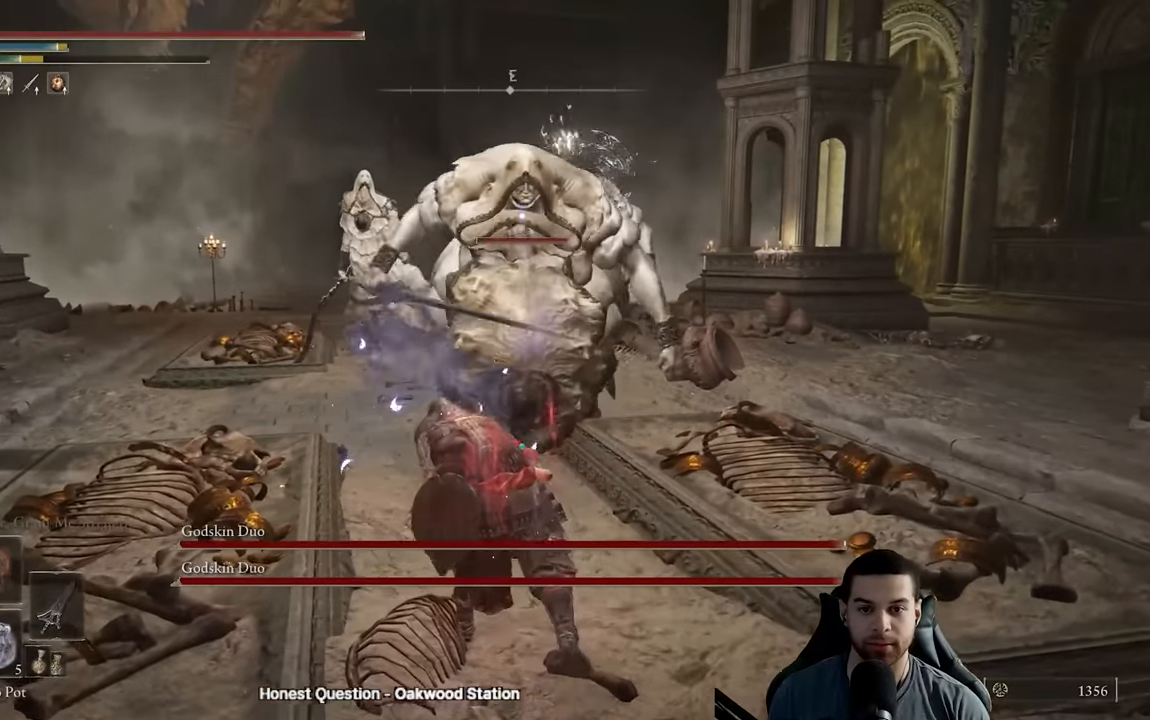
{"buttons": [], "left_stick": "down-right", "right_stick": "center", "events": [[67, "R3", "up"], [250, "B", "down"], [333, "B", "up"], [417, "B", "down"], [500, "B", "up"]]}
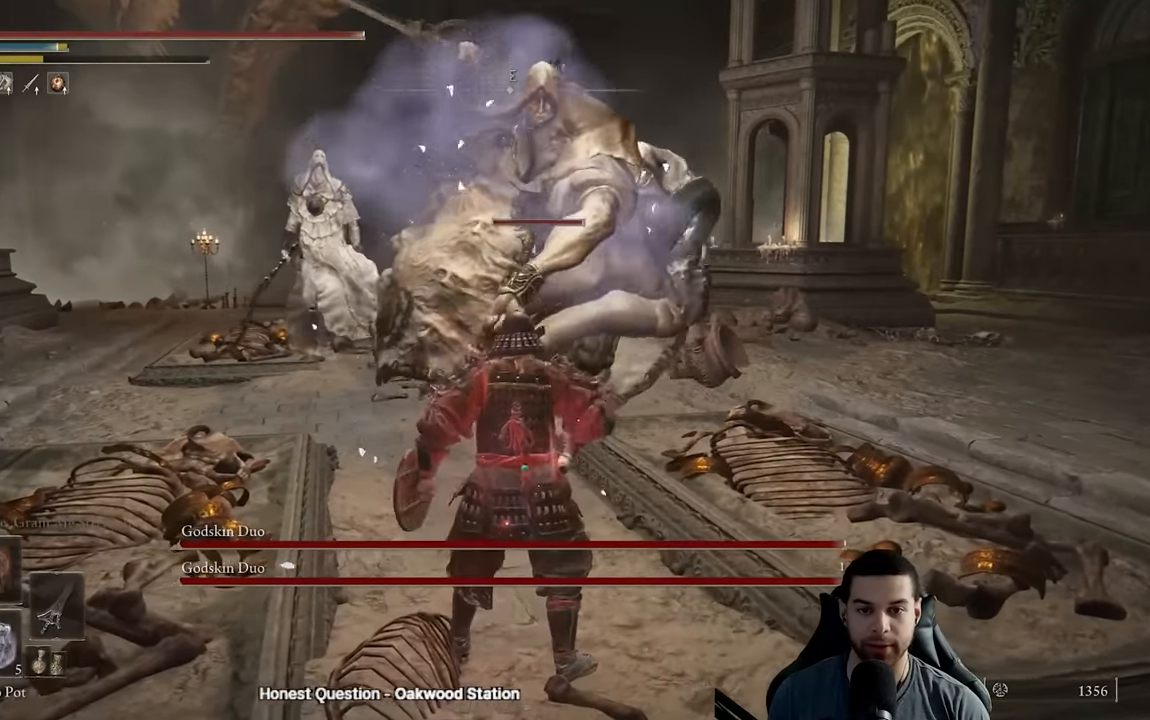
{"buttons": [], "left_stick": "down-right", "right_stick": "center", "events": [[83, "B", "down"], [183, "B", "up"], [250, "B", "down"], [333, "B", "up"], [400, "right_stick", "down-left"], [467, "right_stick", "center"]]}
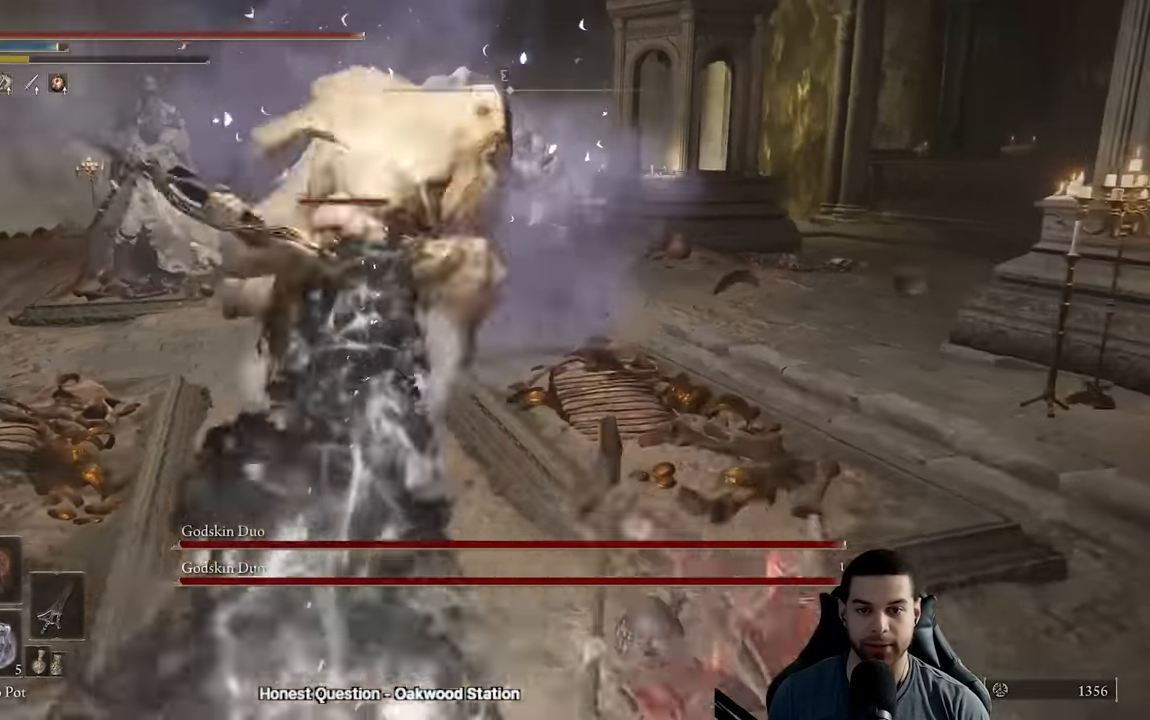
{"buttons": ["B", "L3"], "left_stick": "down-right", "right_stick": "center", "events": [[133, "B", "down"], [167, "L3", "down"], [200, "B", "up"], [283, "B", "down"], [383, "B", "up"], [483, "B", "down"]]}
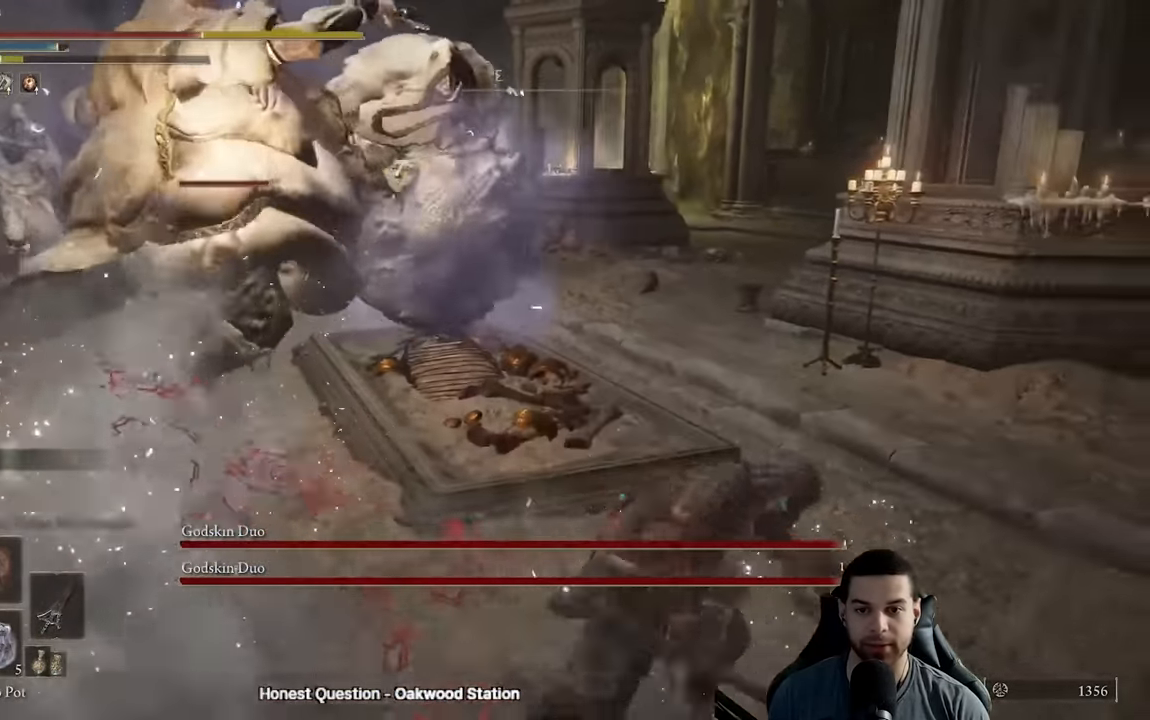
{"buttons": [], "left_stick": "down-right", "right_stick": "center", "events": [[50, "B", "up"], [133, "B", "down"], [133, "L3", "up"], [217, "B", "up"], [283, "right_stick", "left"], [450, "right_stick", "center"]]}
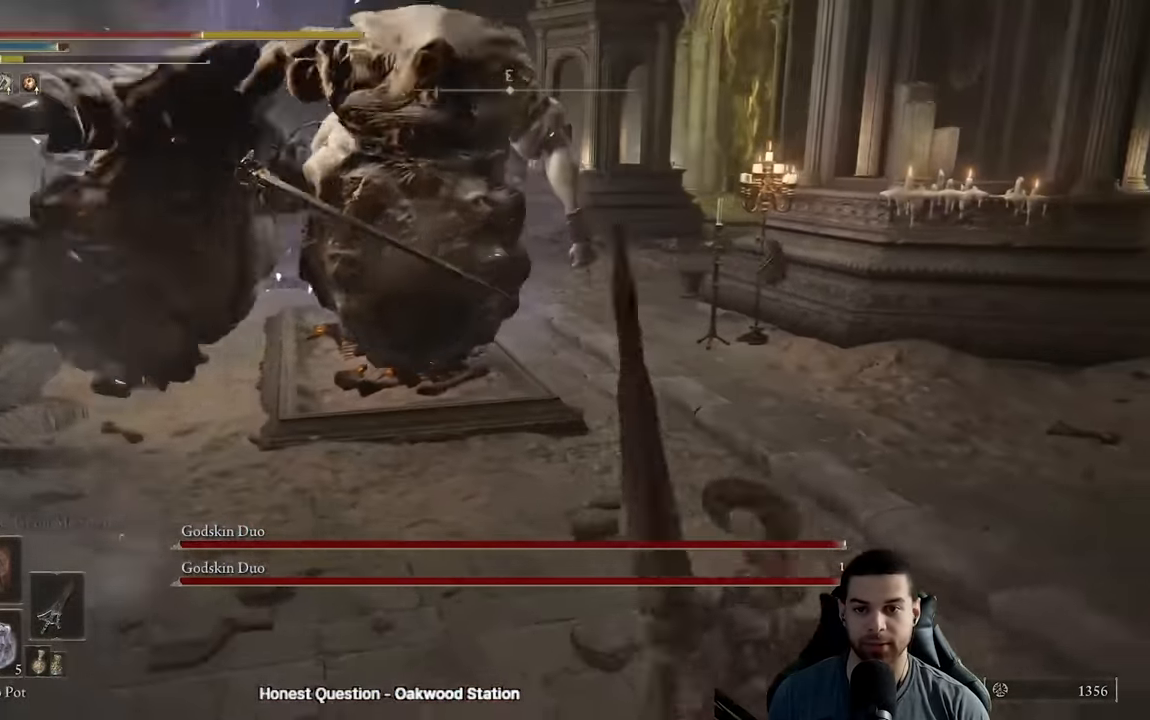
{"buttons": [], "left_stick": "down", "right_stick": "left", "events": [[17, "L3", "down"], [50, "B", "down"], [117, "B", "up"], [283, "right_stick", "left"], [466, "L3", "up"], [483, "left_stick", "down"]]}
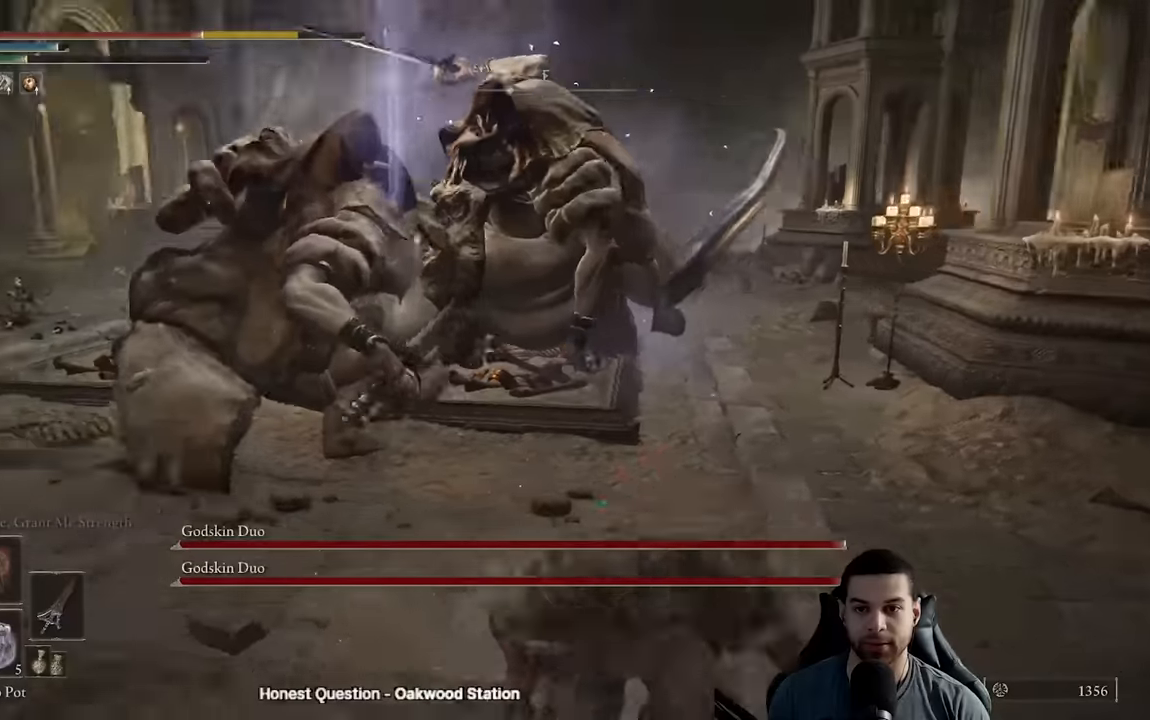
{"buttons": ["B"], "left_stick": "down-left", "right_stick": "center", "events": [[33, "right_stick", "center"], [283, "B", "down"], [383, "B", "up"], [400, "left_stick", "down-left"], [466, "B", "down"]]}
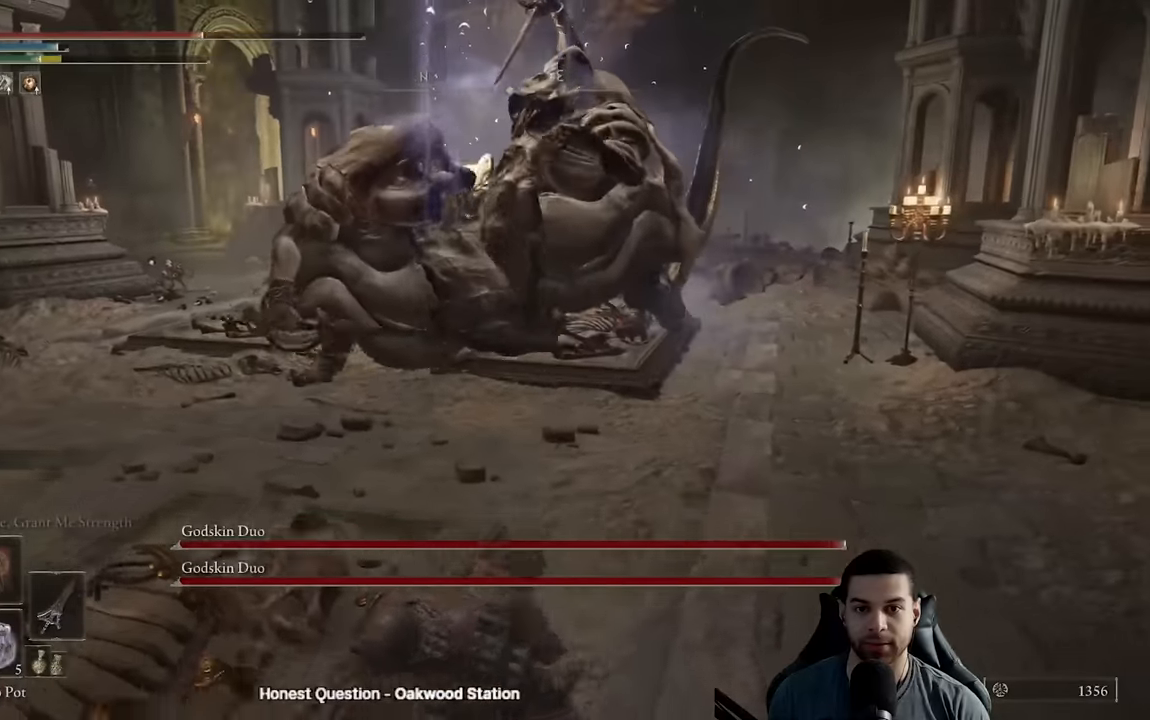
{"buttons": [], "left_stick": "down-left", "right_stick": "right", "events": [[50, "B", "up"], [250, "right_stick", "right"], [350, "right_stick", "center"], [483, "right_stick", "right"]]}
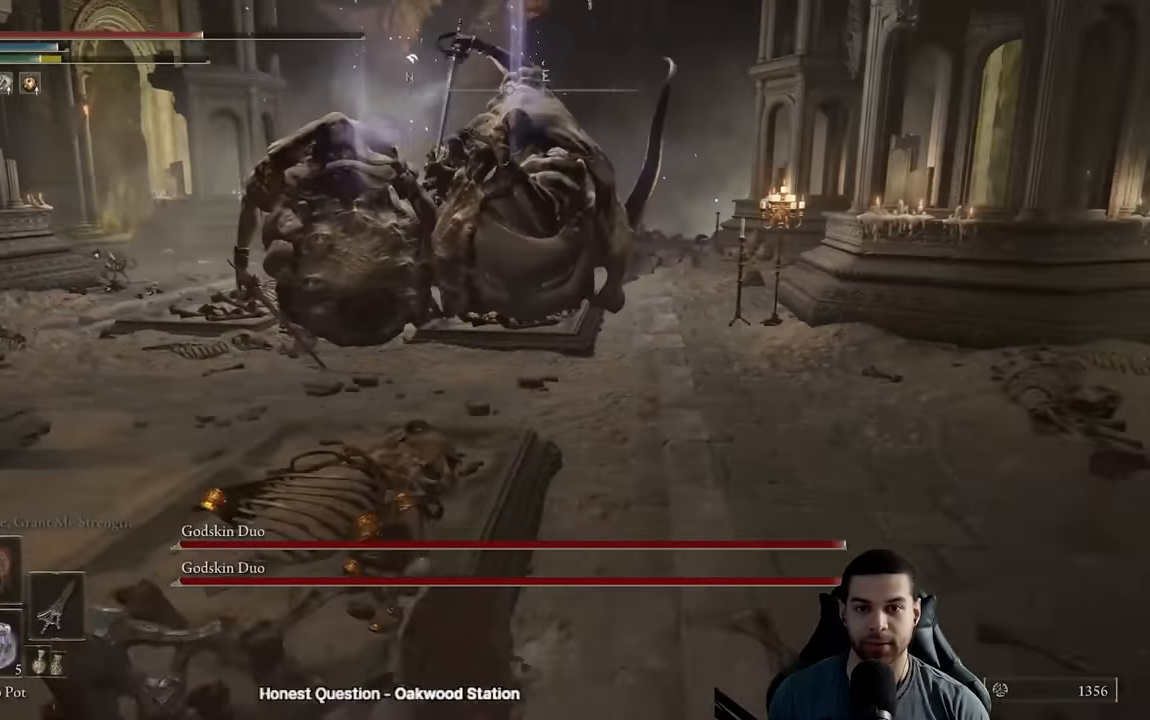
{"buttons": ["B"], "left_stick": "down-left", "right_stick": "center", "events": [[100, "right_stick", "center"], [250, "B", "down"]]}
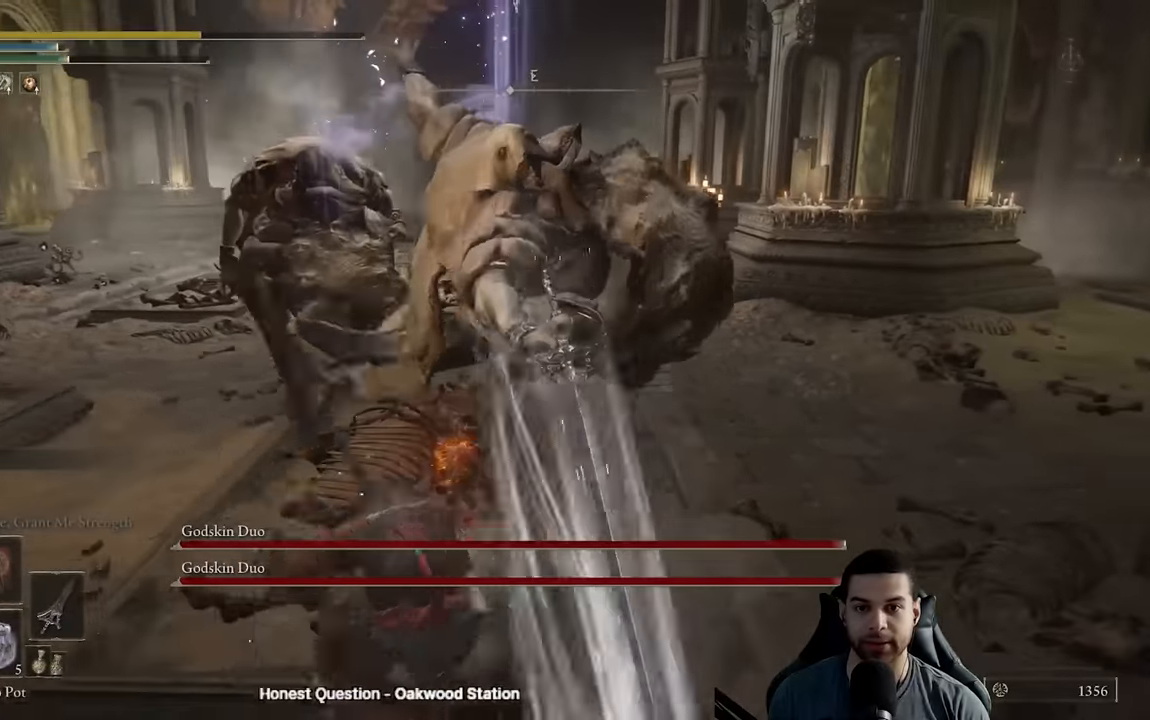
{"buttons": [], "left_stick": "down-left", "right_stick": "center", "events": [[150, "B", "up"], [216, "B", "down"], [300, "B", "up"], [416, "B", "down"], [483, "B", "up"]]}
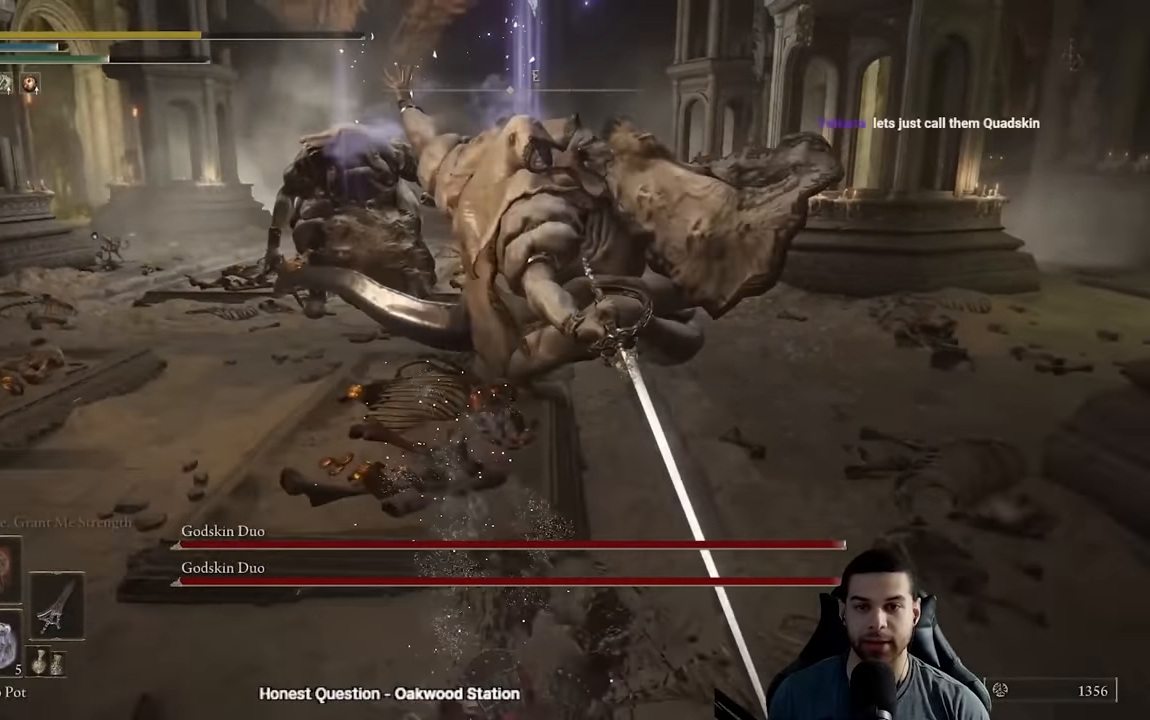
{"buttons": [], "left_stick": "center", "right_stick": "center", "events": [[116, "right_stick", "right"], [133, "left_stick", "center"], [200, "right_stick", "center"], [250, "left_stick", "left"], [450, "left_stick", "center"]]}
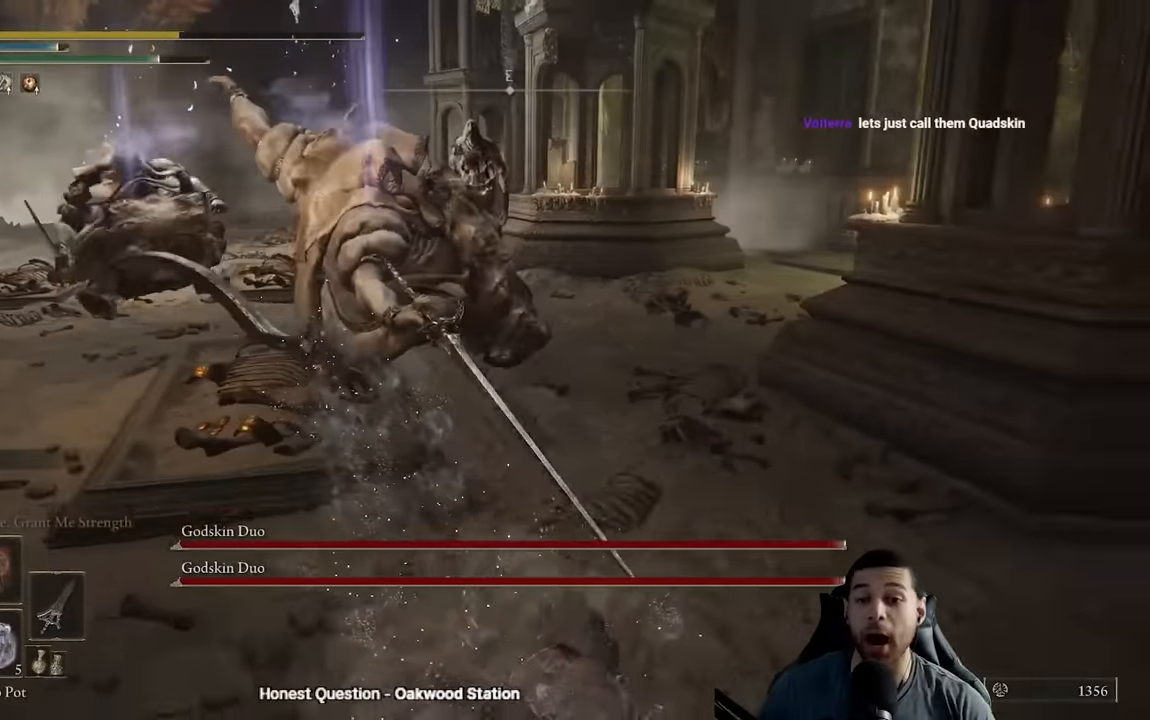
{"buttons": [], "left_stick": "center", "right_stick": "center", "events": []}